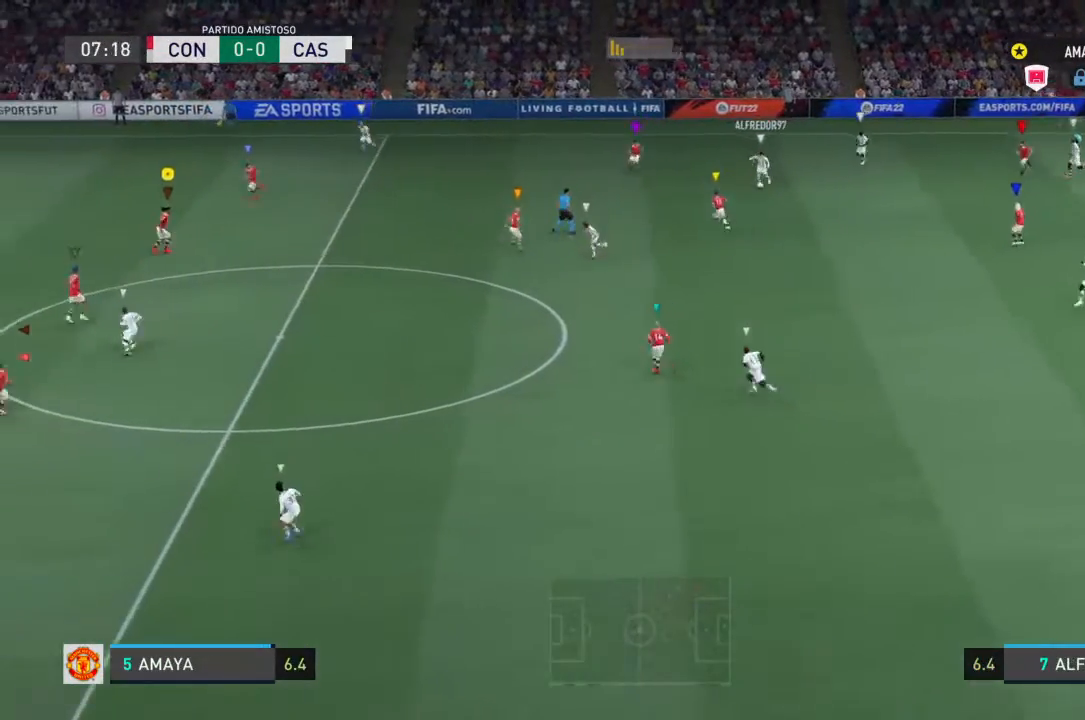
Gameplay with a controller (PlayStation layout); each line is a JSON object with the inputs held at the frame after it (dt_ms = milliseconds from this image to that frame). "events" lists button and stick changes between this image and that frame as [ms after this image, input, new state], when the widget could be followed in between. Not read: L3 R3.
{"dt_ms": 500, "buttons": ["L2", "R2"], "left_stick": "down-left", "right_stick": "center", "events": []}
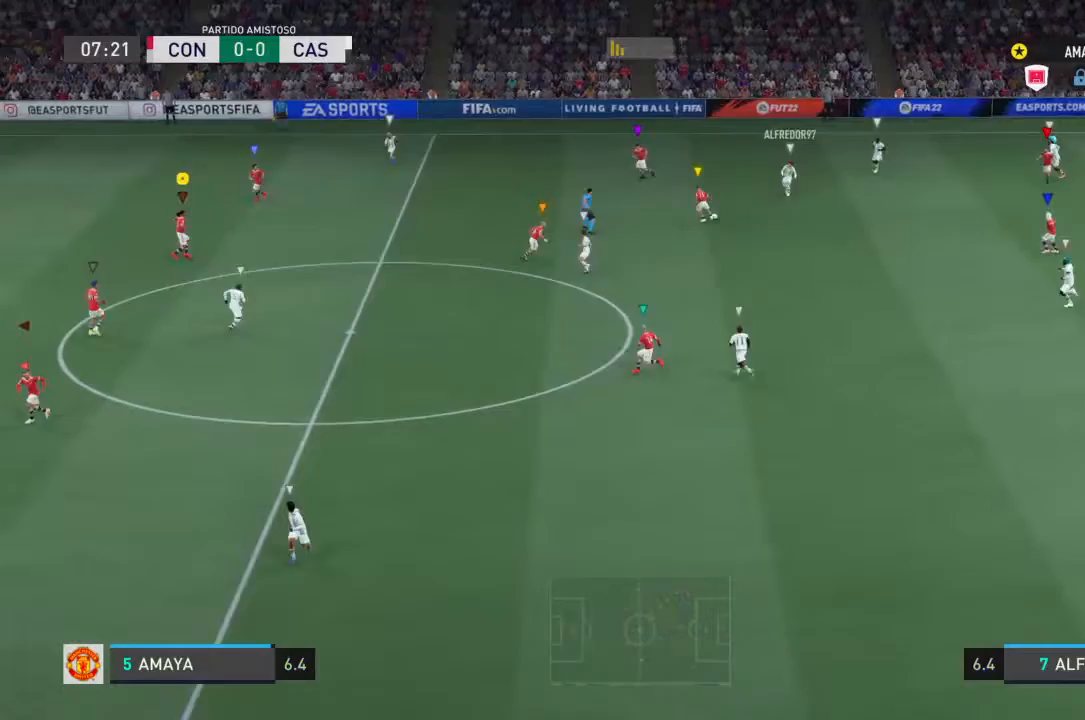
{"dt_ms": 500, "buttons": ["L2", "R2"], "left_stick": "down-left", "right_stick": "center", "events": []}
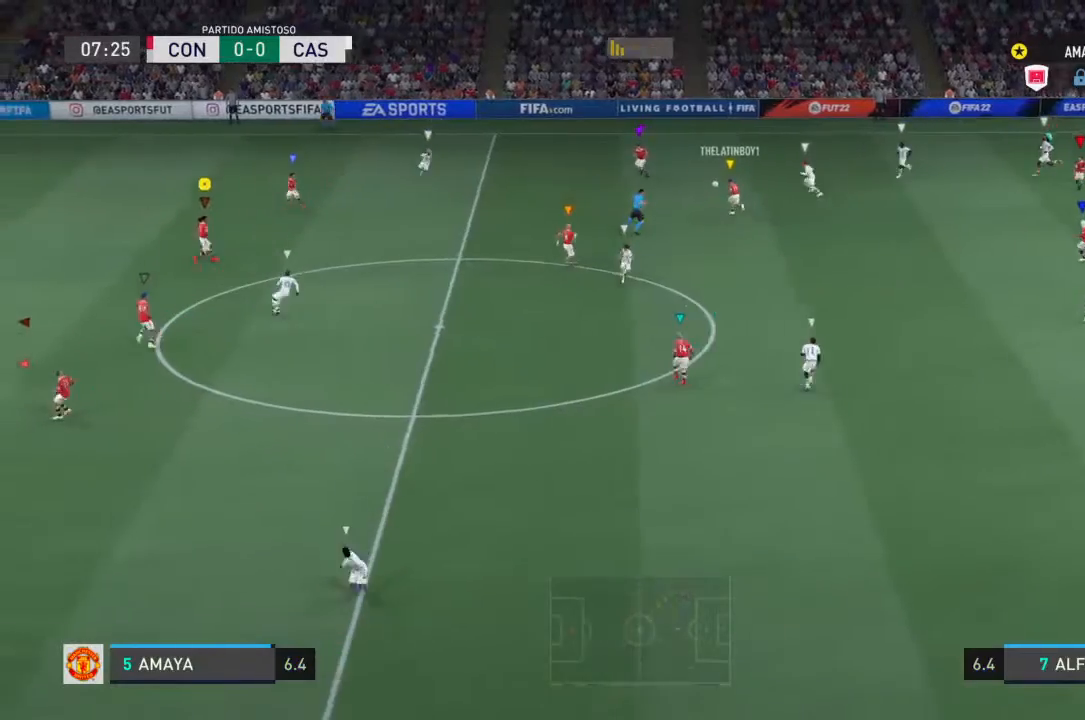
{"dt_ms": 500, "buttons": ["L2"], "left_stick": "center", "right_stick": "center", "events": [[267, "left_stick", "center"], [367, "R2", "up"]]}
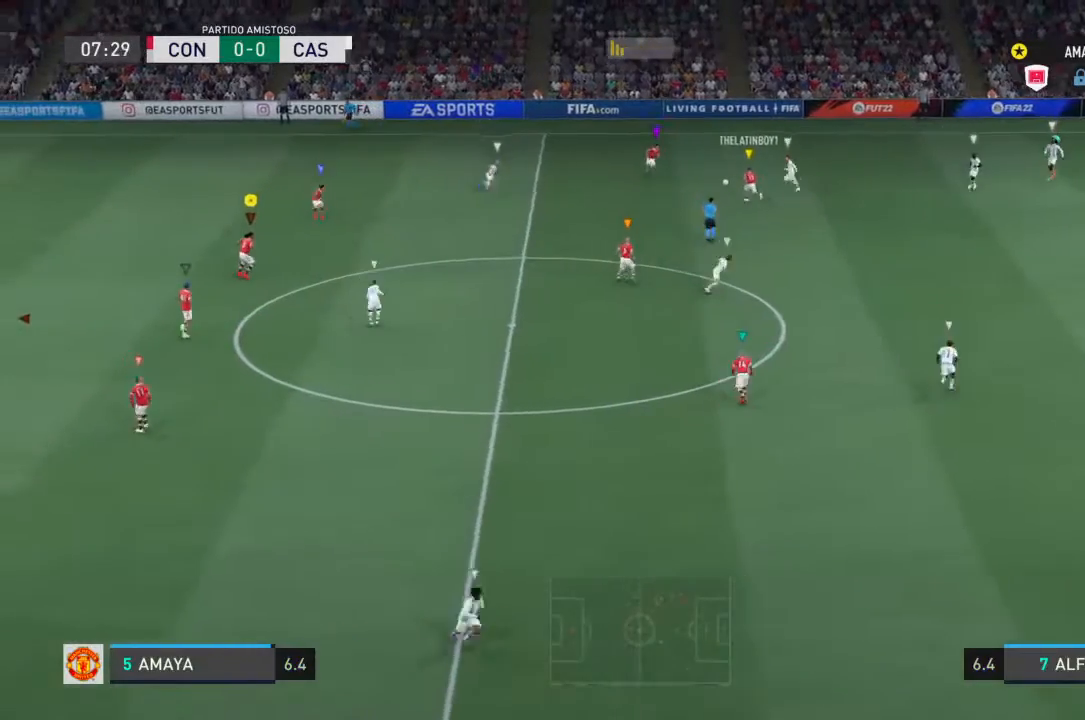
{"dt_ms": 500, "buttons": ["L2", "R2"], "left_stick": "center", "right_stick": "center", "events": [[333, "R2", "down"]]}
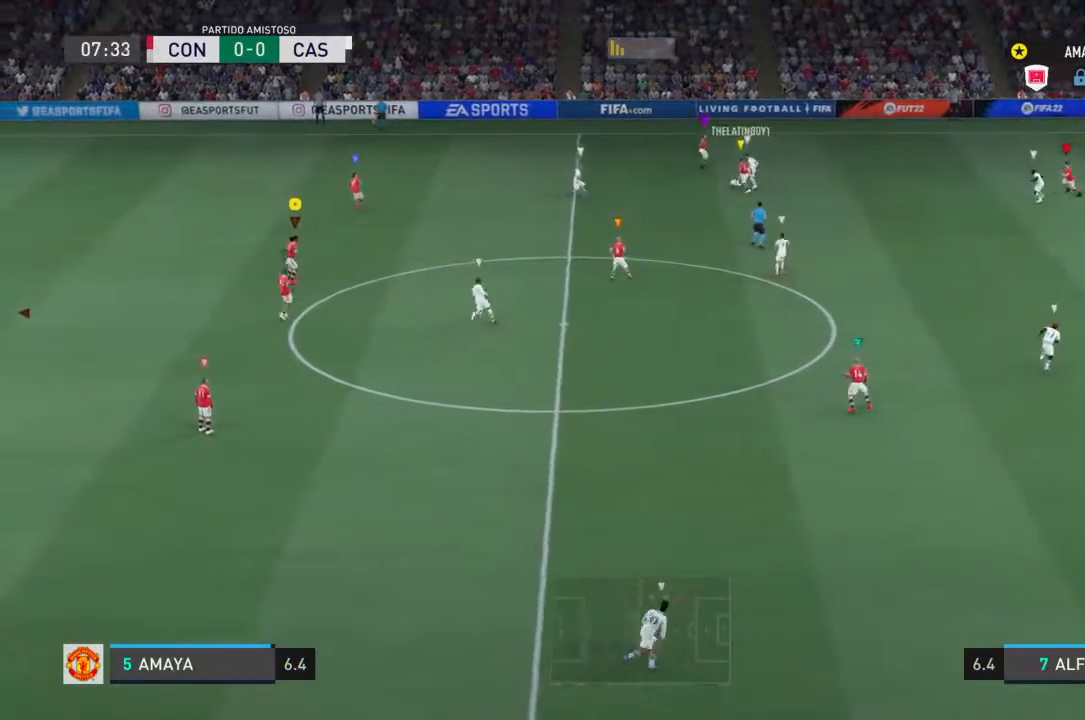
{"dt_ms": 500, "buttons": ["L2"], "left_stick": "center", "right_stick": "center", "events": [[167, "R2", "up"]]}
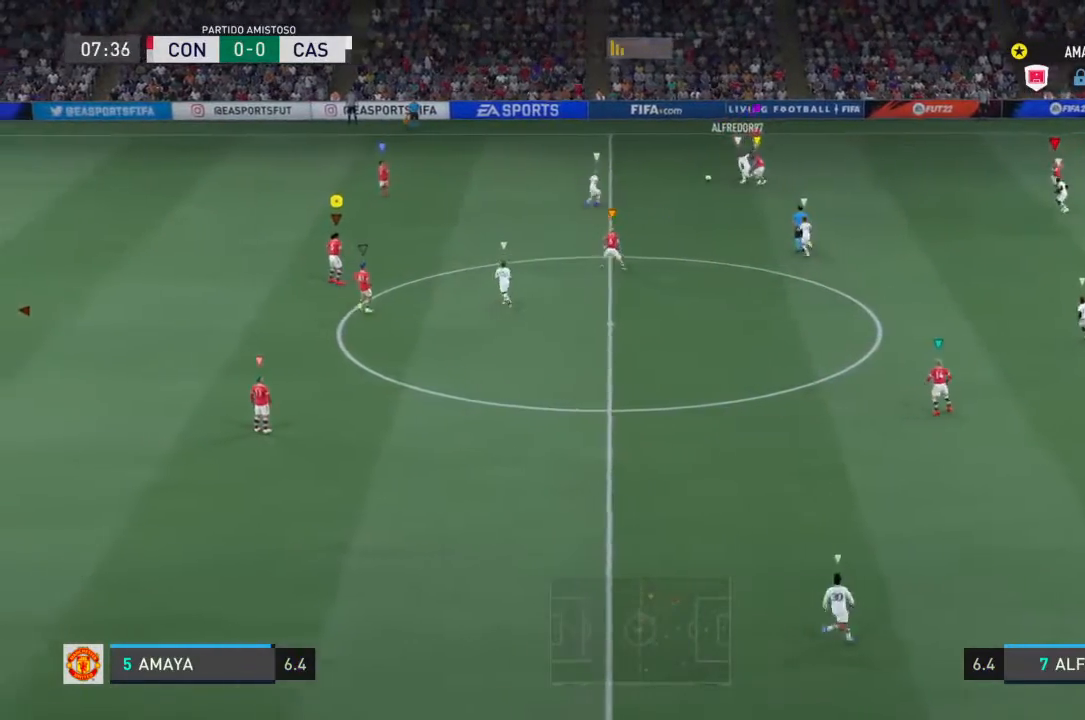
{"dt_ms": 500, "buttons": ["L2", "R2"], "left_stick": "down-left", "right_stick": "center", "events": [[267, "R2", "down"], [333, "left_stick", "down-left"]]}
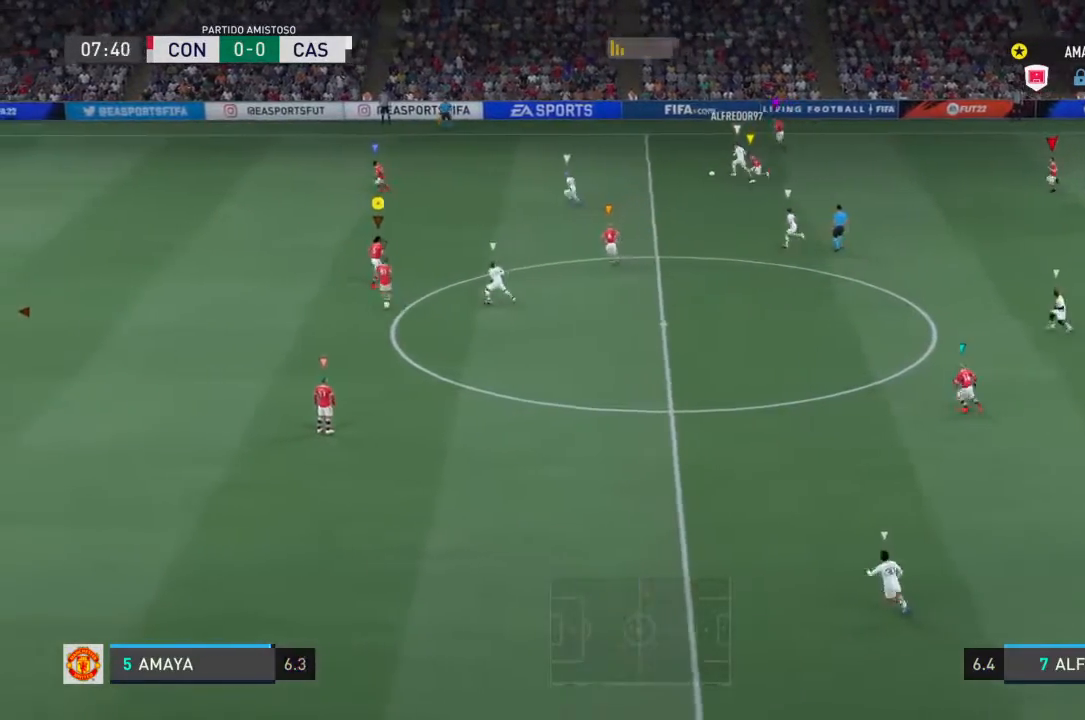
{"dt_ms": 500, "buttons": ["L2", "R2"], "left_stick": "left", "right_stick": "center", "events": [[233, "left_stick", "left"]]}
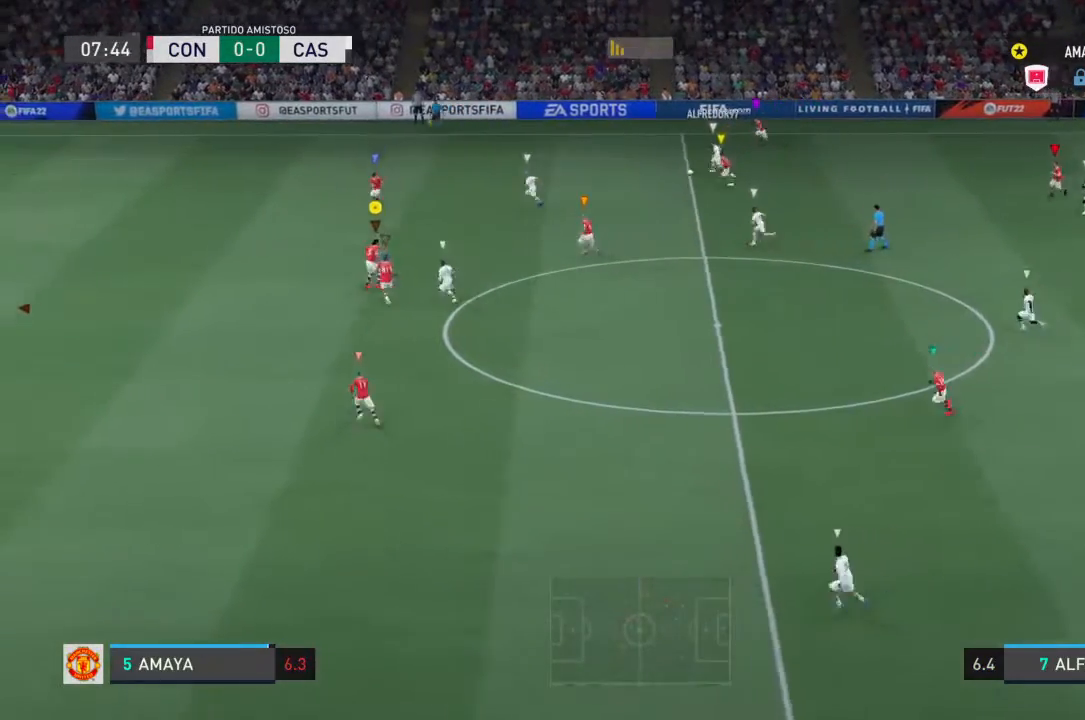
{"dt_ms": 1000, "buttons": ["R2"], "left_stick": "left", "right_stick": "center"}